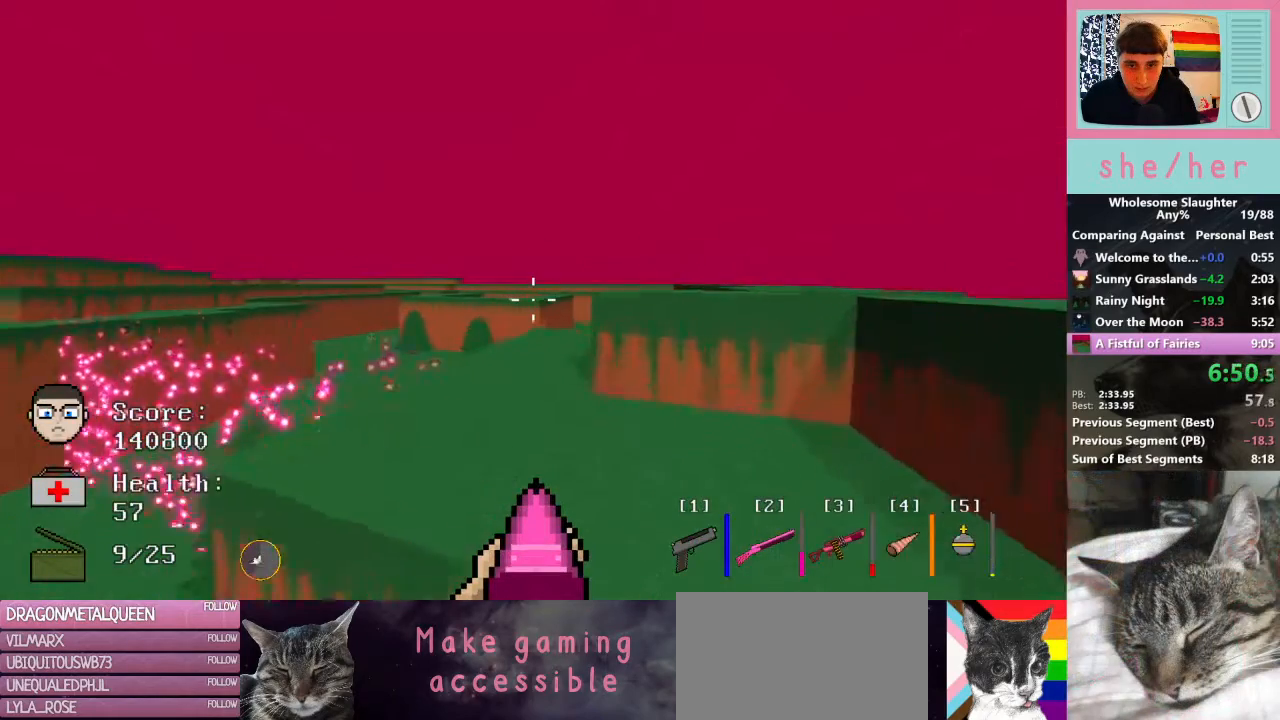
Gameplay with keyboard and mouse; each line is a JSON object with the keys and mouse buttons held at the frame after it. "events" lists presses ("down") and releases ("up") of "1", "2", "3", "4", "5", "a", "alt", "c", "caps_lock", "ctrl", "d", "e", "f", "g", "q", "r", "s", "shift", "space", "t", "tab", "v", "w", "x", "y", "mouse_left", "mouse_wheel" and "mouse_right" between this image and that frame as [ms after this image, input, new state], when the widget could be followed in between. "mouse_left", "mouse_wheel", "mouse_right" = the "left", "wheel", "right" buttons of the "mouse" list. No other keys are recorded. "wheel" means that the mouse wheel is clicked or scrolled. Not read: mouse_move.
{"keys": ["w"], "mouse": [], "events": []}
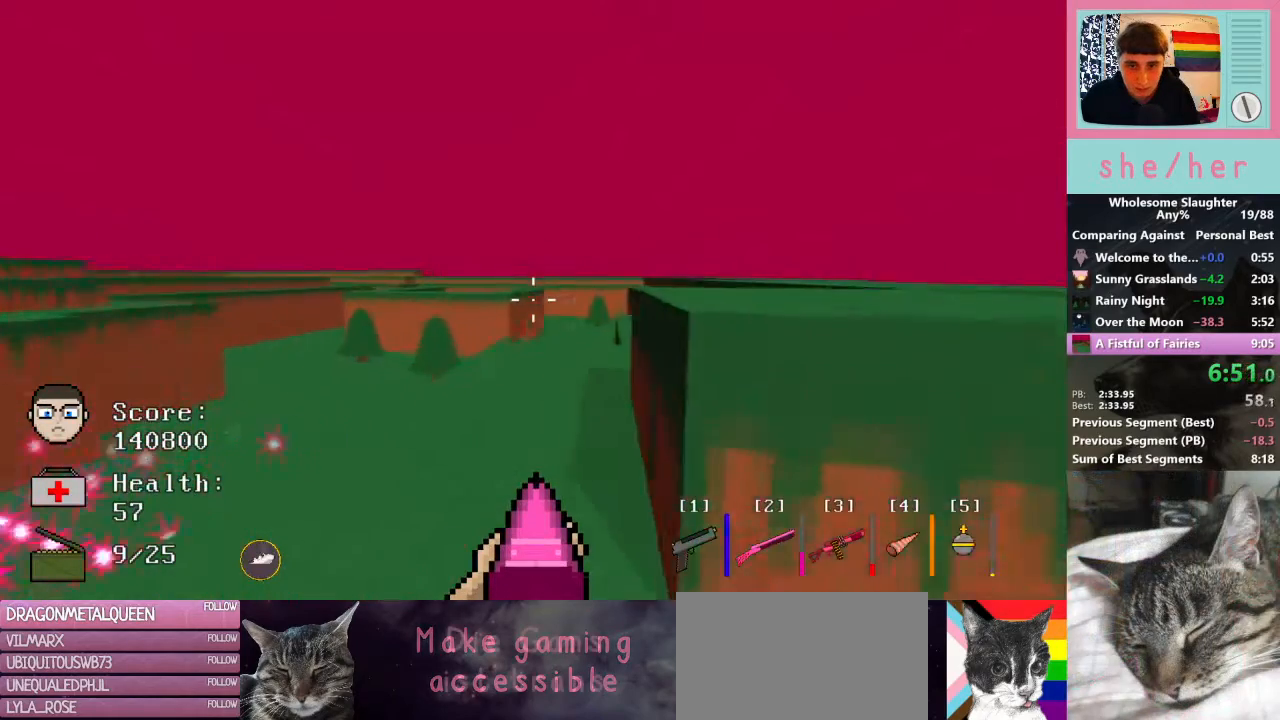
{"keys": ["w"], "mouse": [], "events": []}
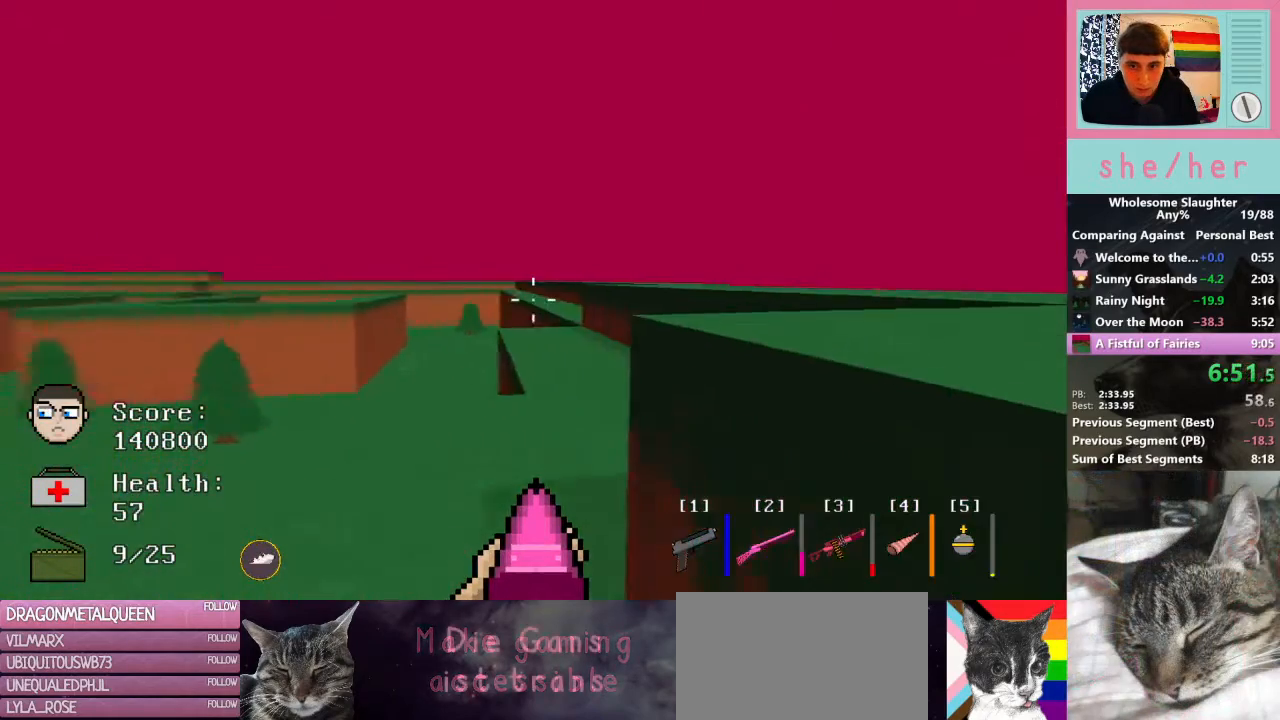
{"keys": ["w"], "mouse": [], "events": []}
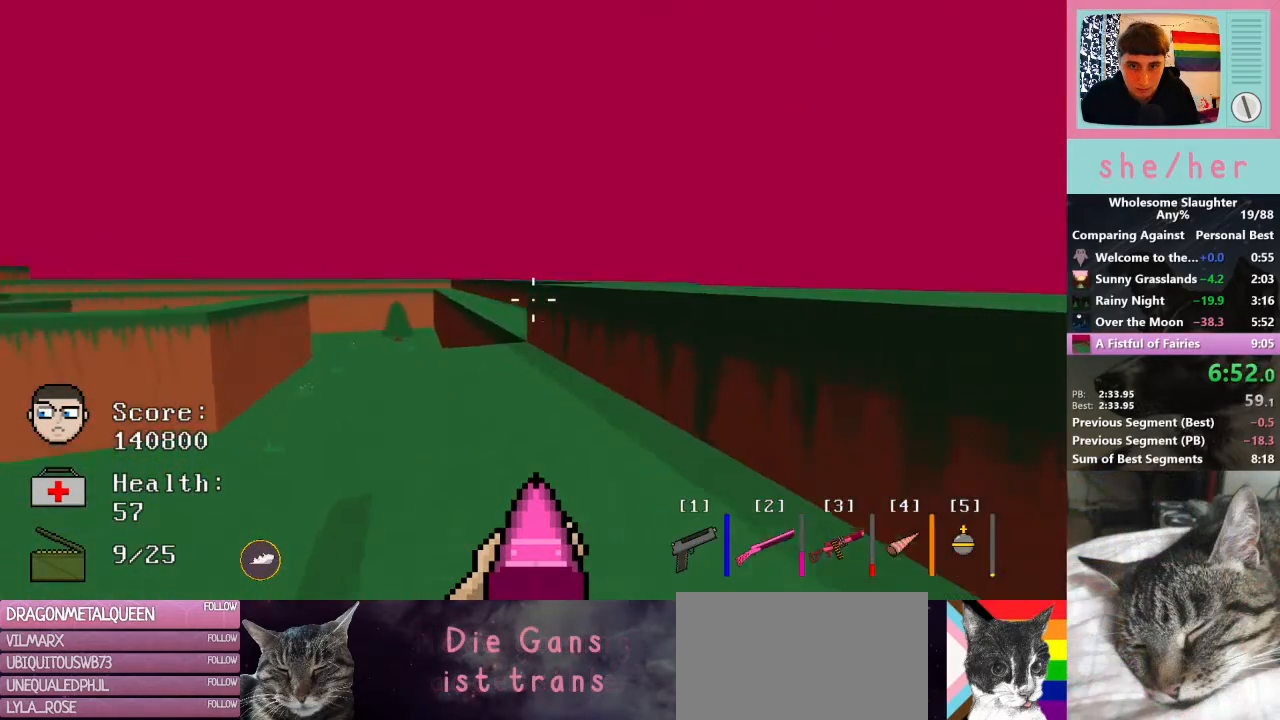
{"keys": ["w"], "mouse": [], "events": [[100, "shift", "down"], [233, "shift", "up"]]}
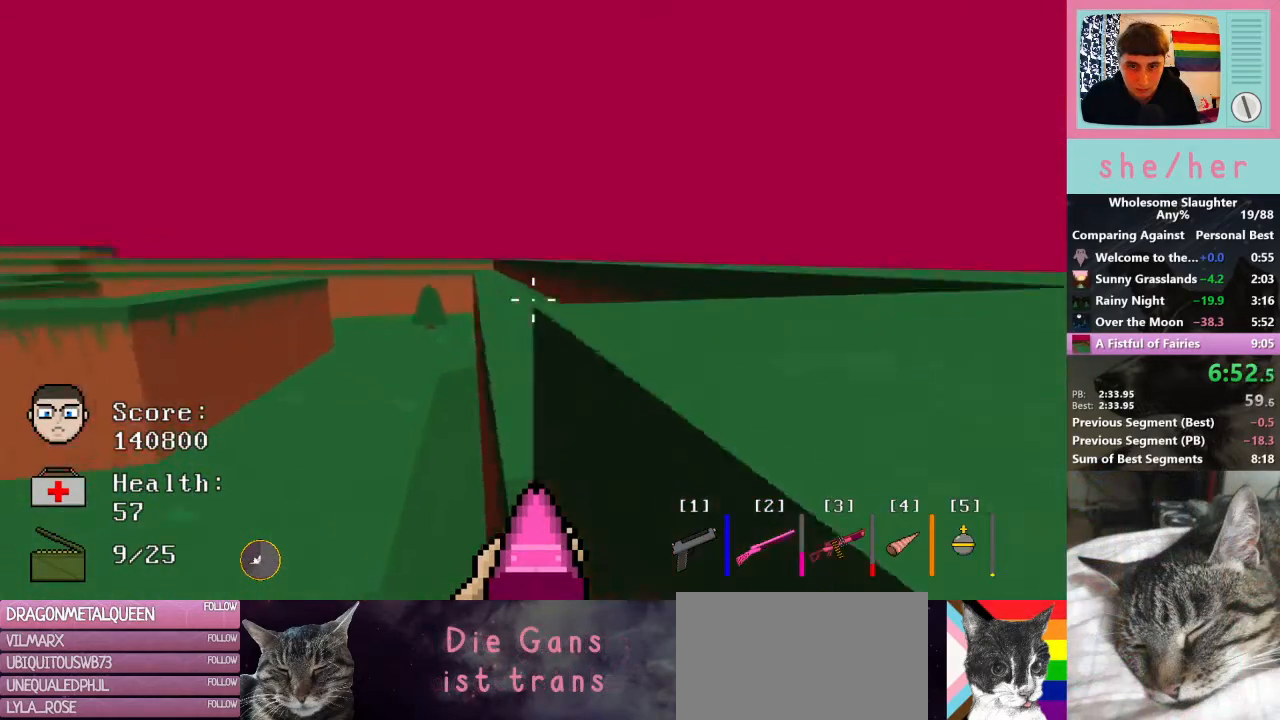
{"keys": ["d", "w"], "mouse": [], "events": [[67, "d", "down"]]}
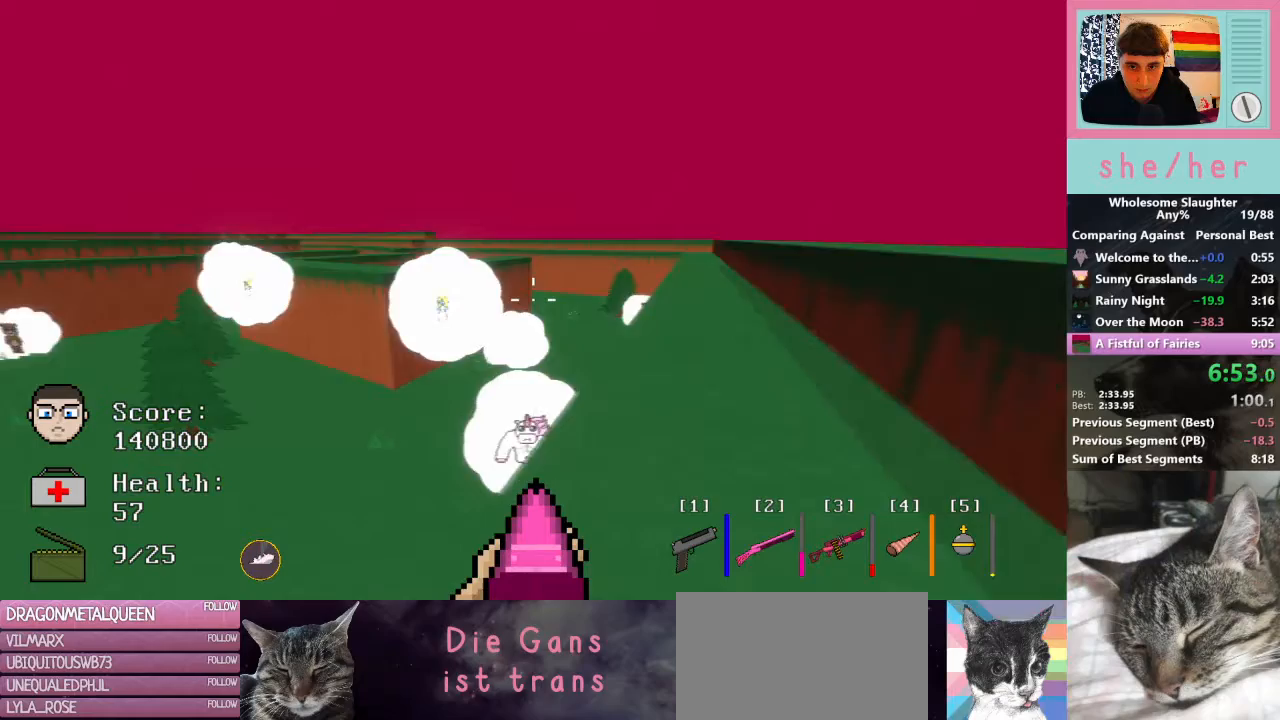
{"keys": ["d", "shift", "w"], "mouse": [], "events": [[500, "shift", "down"]]}
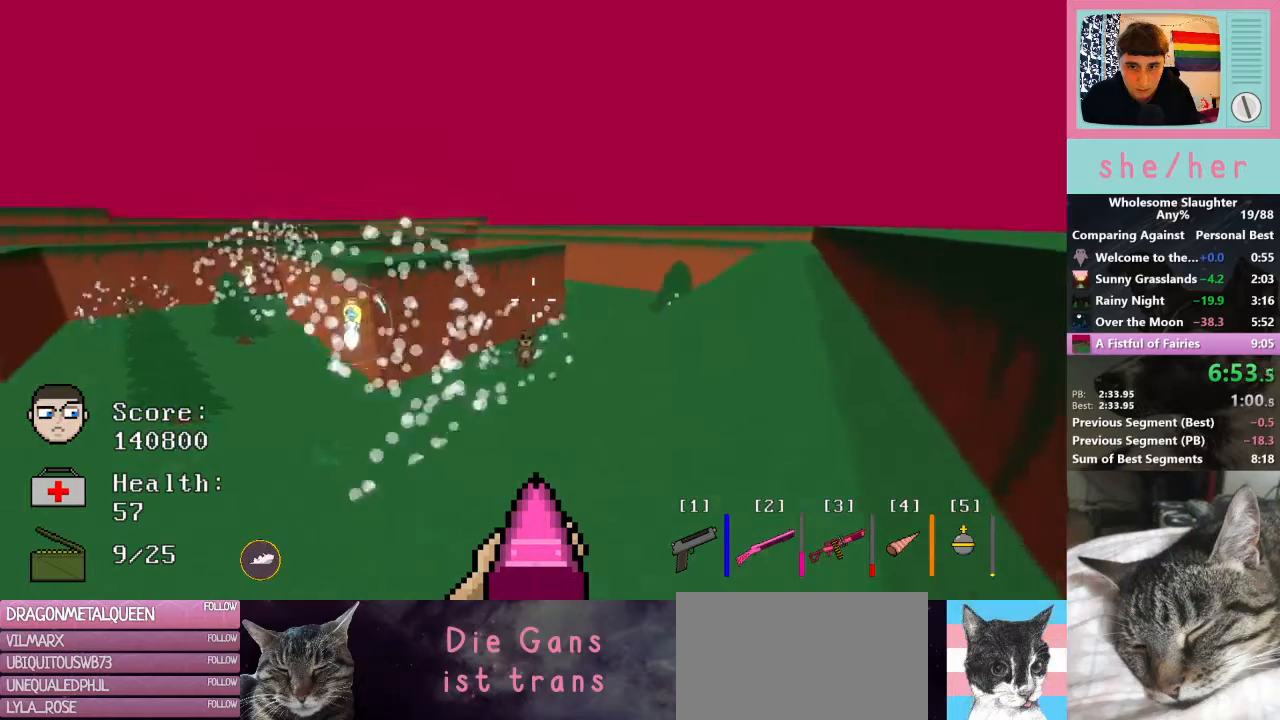
{"keys": ["d", "w"], "mouse": [], "events": [[100, "shift", "up"]]}
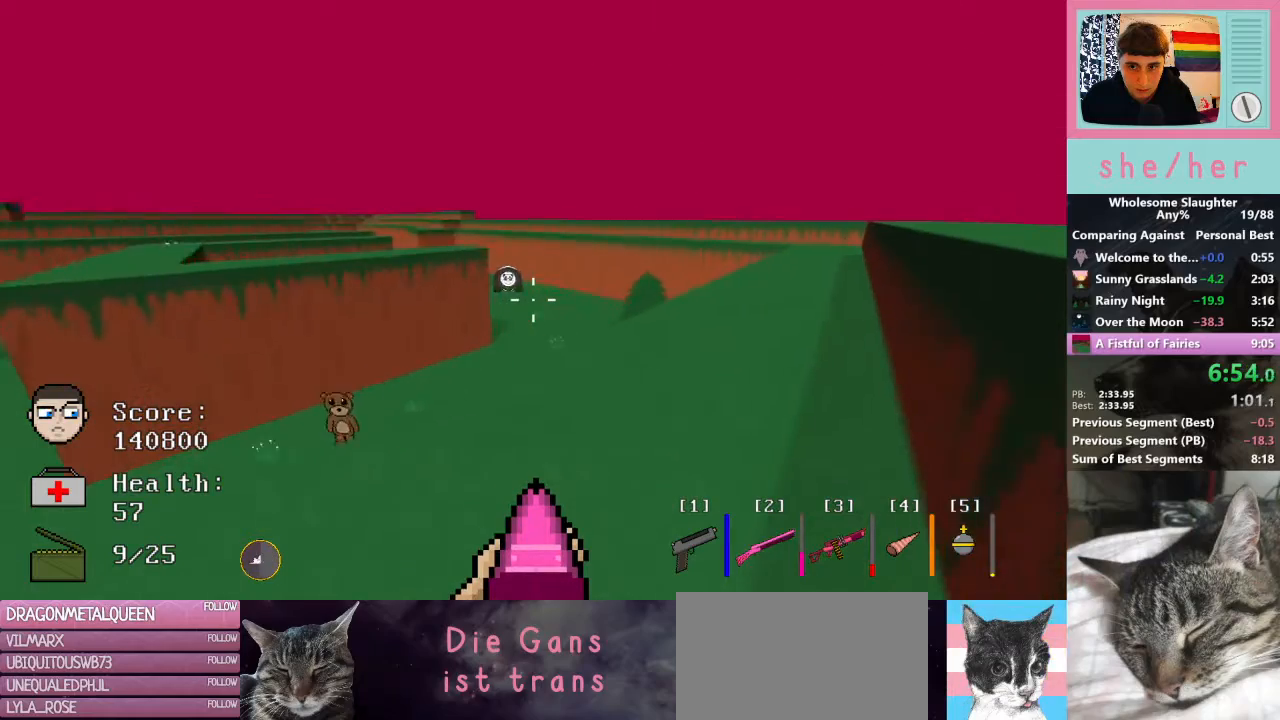
{"keys": ["d", "w"], "mouse": [], "events": []}
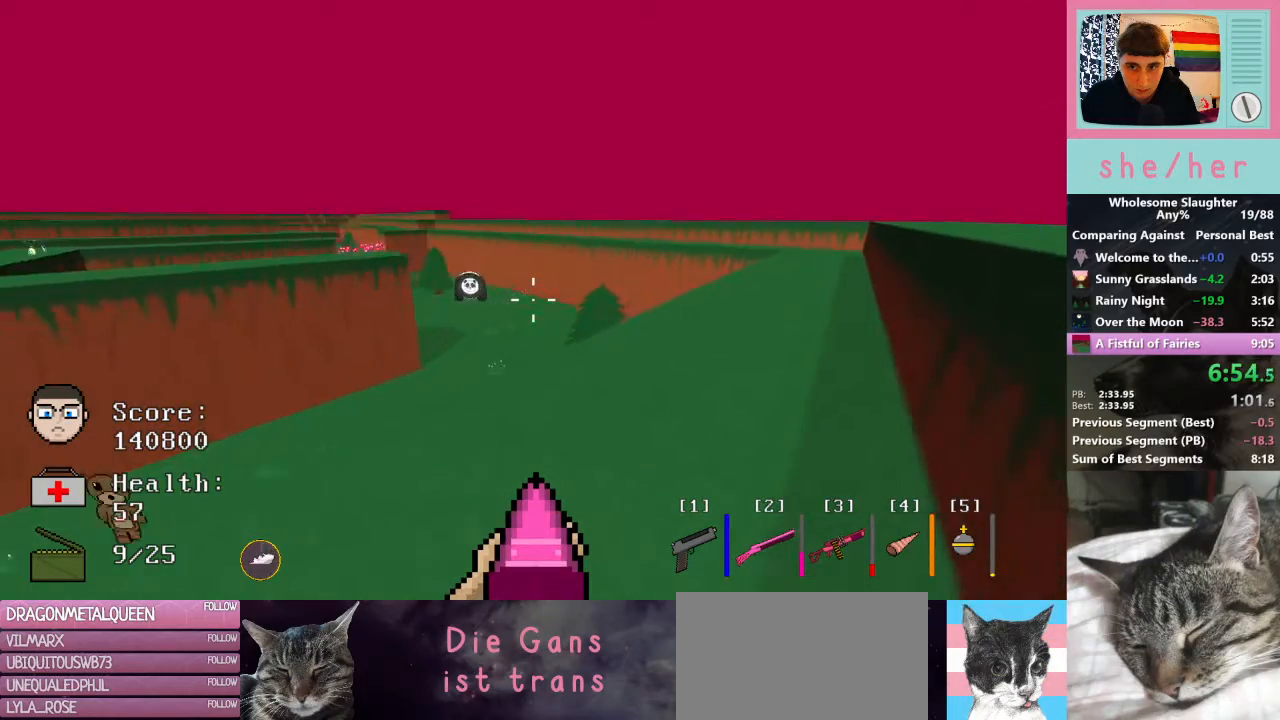
{"keys": ["d", "w"], "mouse": [], "events": [[100, "shift", "down"], [233, "shift", "up"]]}
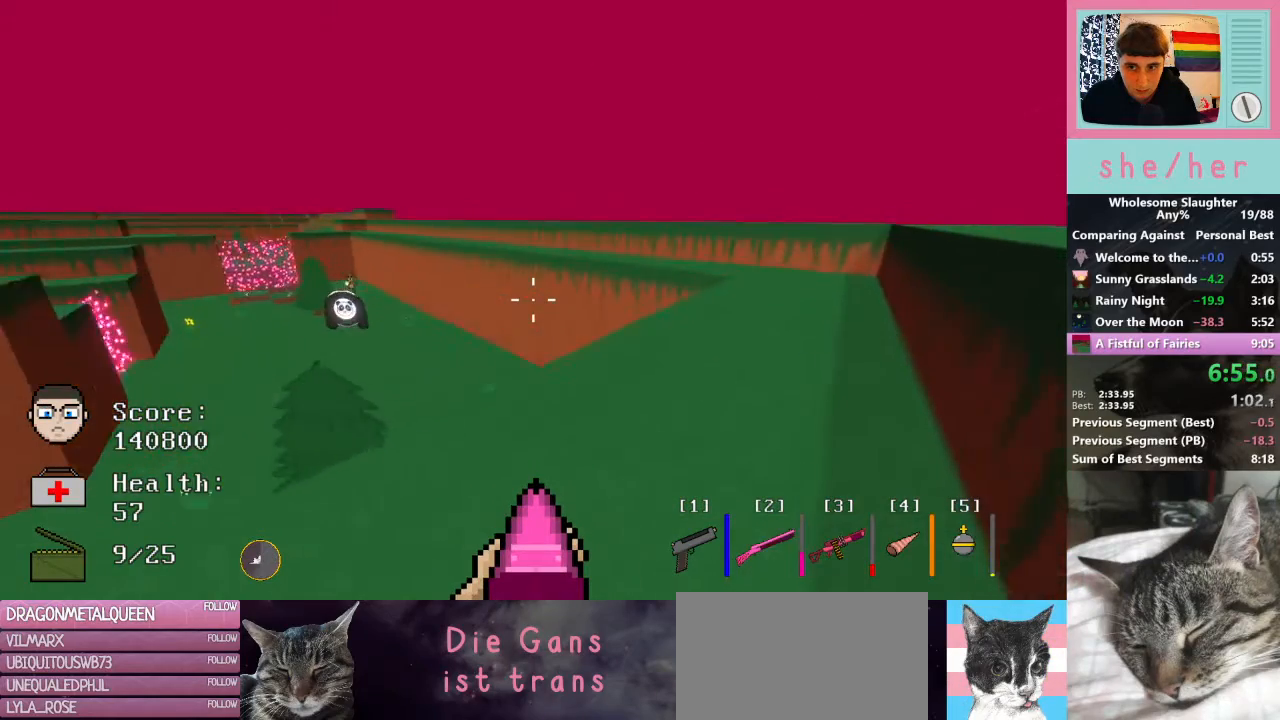
{"keys": ["d", "w"], "mouse": [], "events": []}
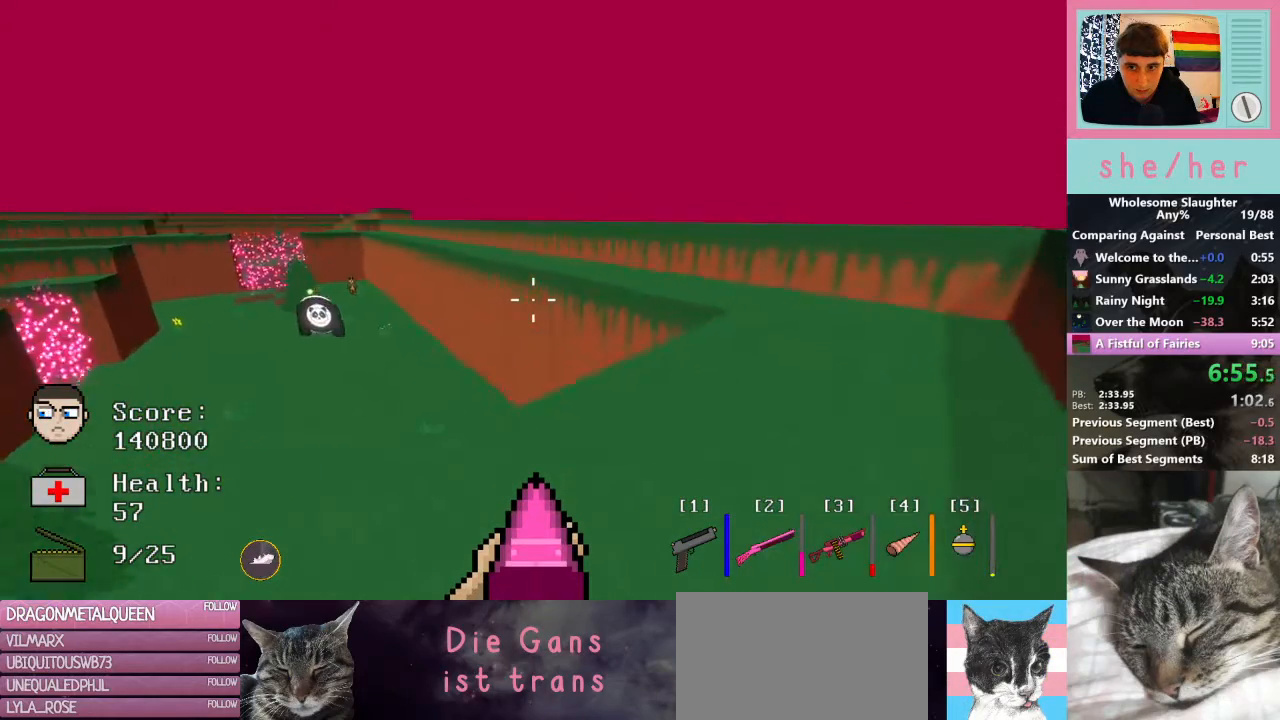
{"keys": ["d", "w"], "mouse": [], "events": []}
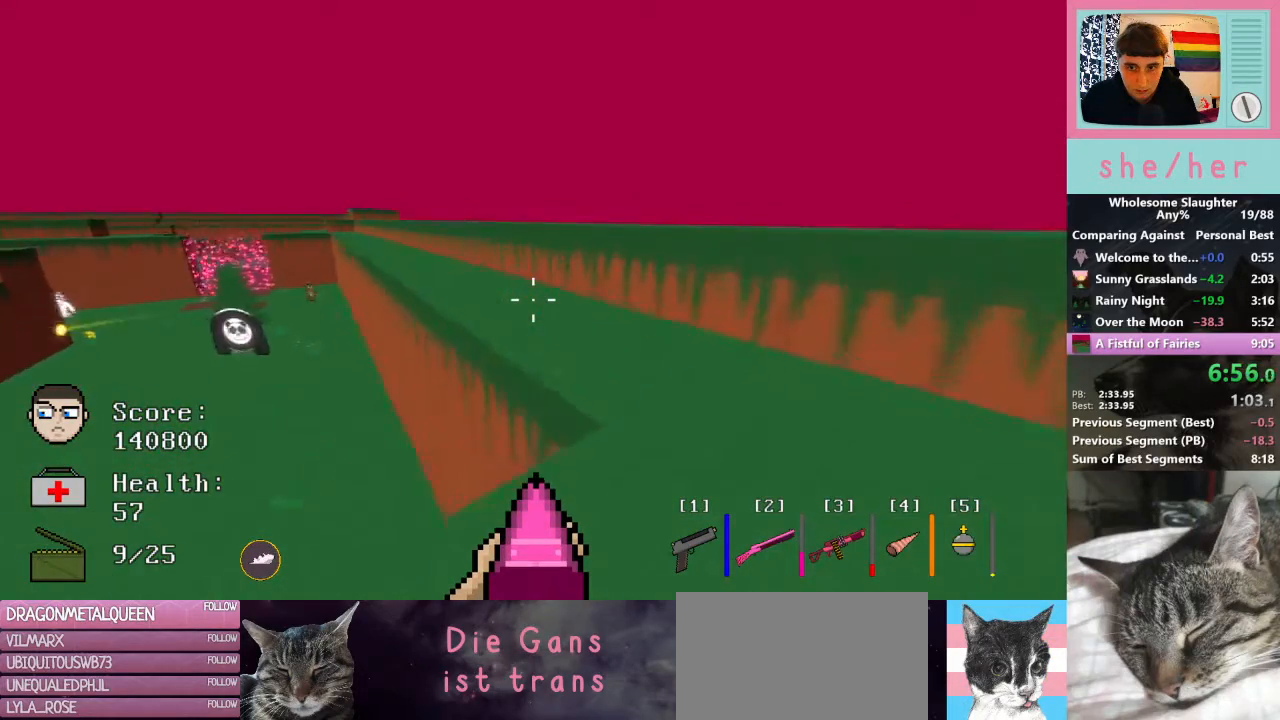
{"keys": ["d", "w"], "mouse": [], "events": []}
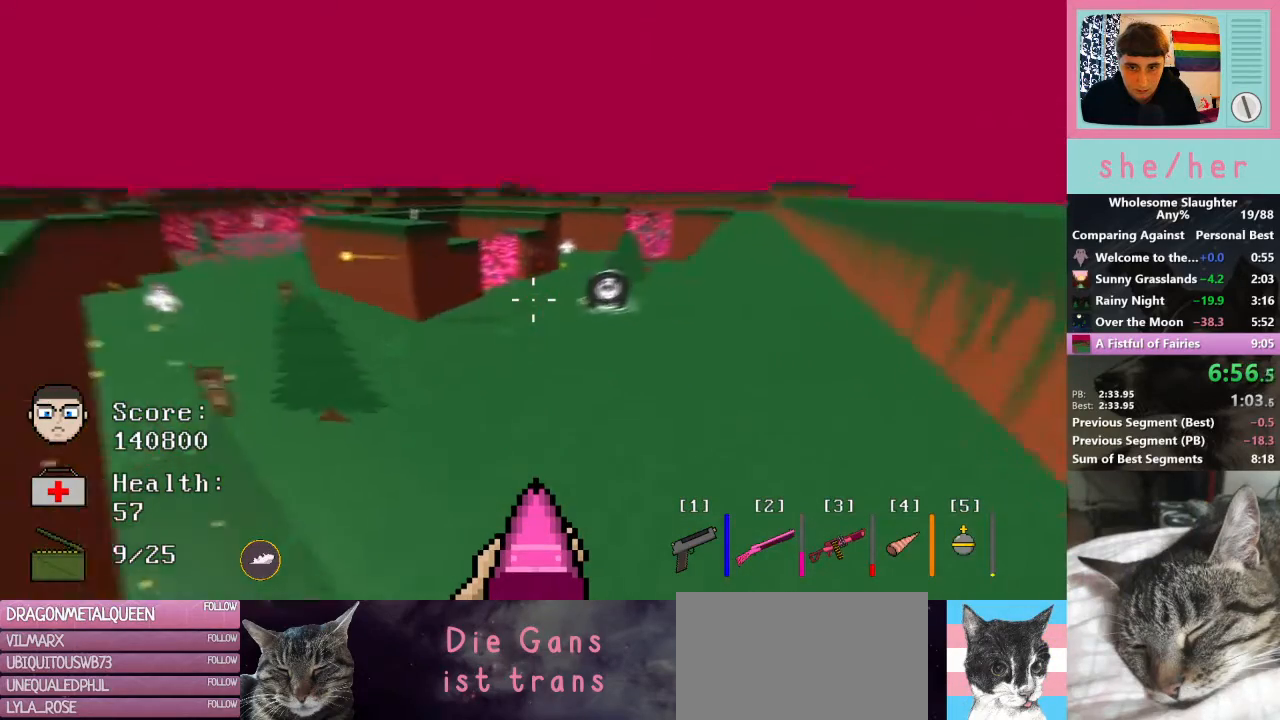
{"keys": ["d", "shift", "w"], "mouse": [], "events": [[467, "shift", "down"]]}
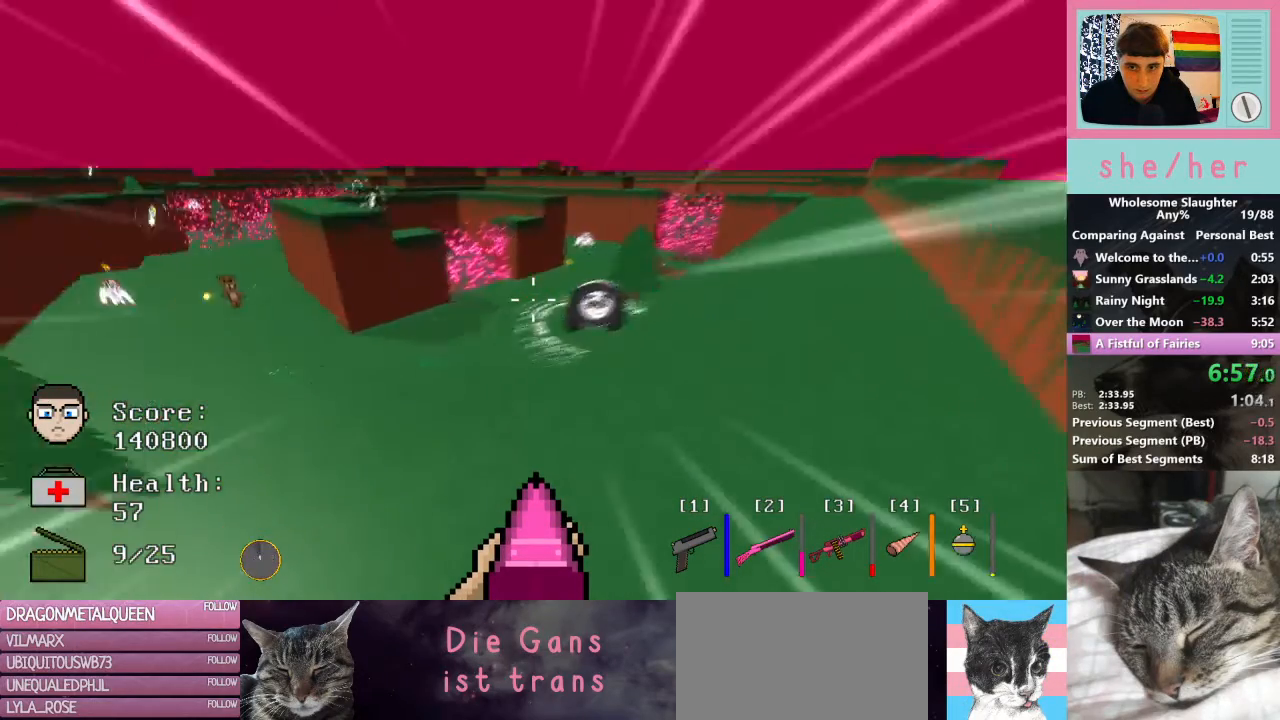
{"keys": ["d", "w"], "mouse": [], "events": [[67, "shift", "up"]]}
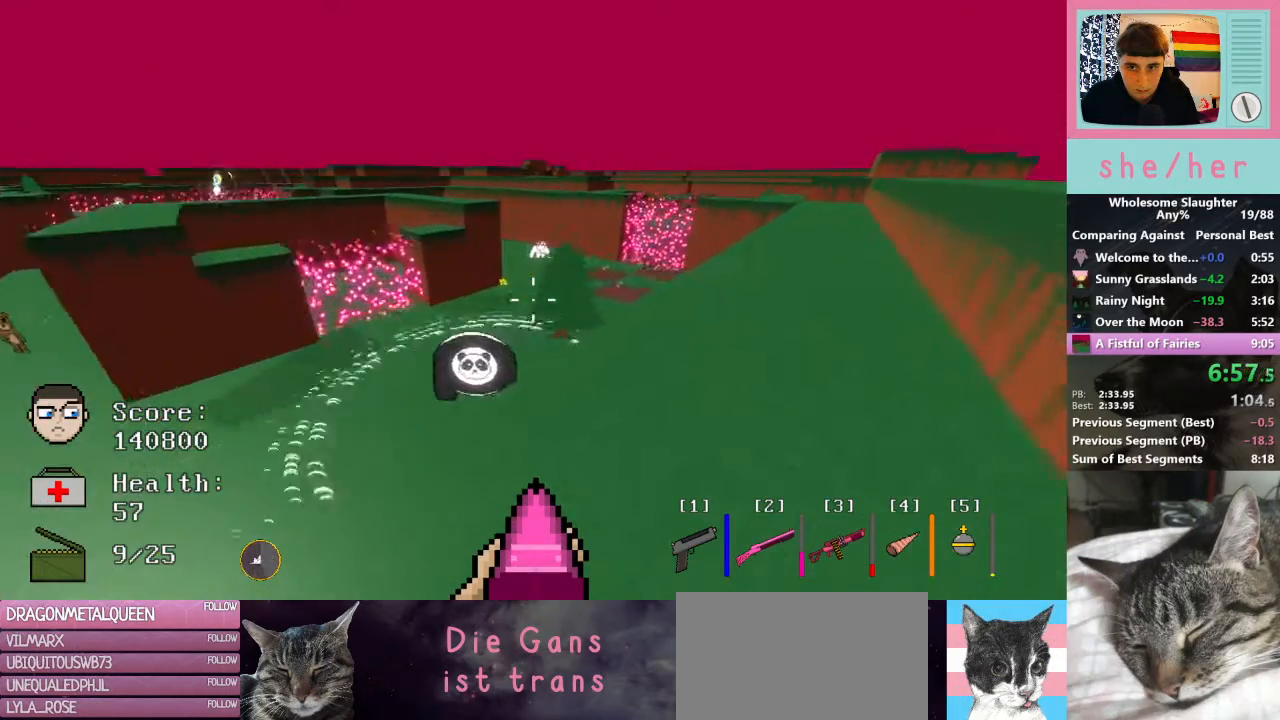
{"keys": ["d", "w"], "mouse": [], "events": []}
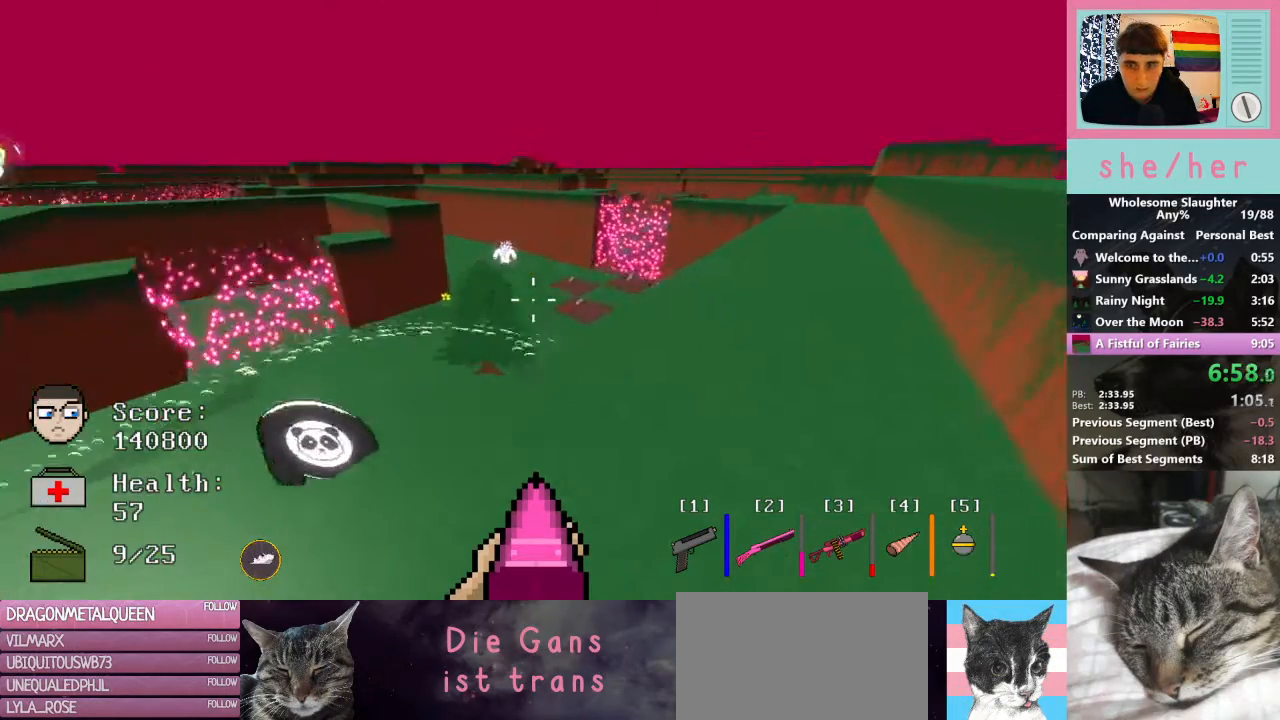
{"keys": ["d", "w"], "mouse": [], "events": [[133, "shift", "down"], [267, "shift", "up"]]}
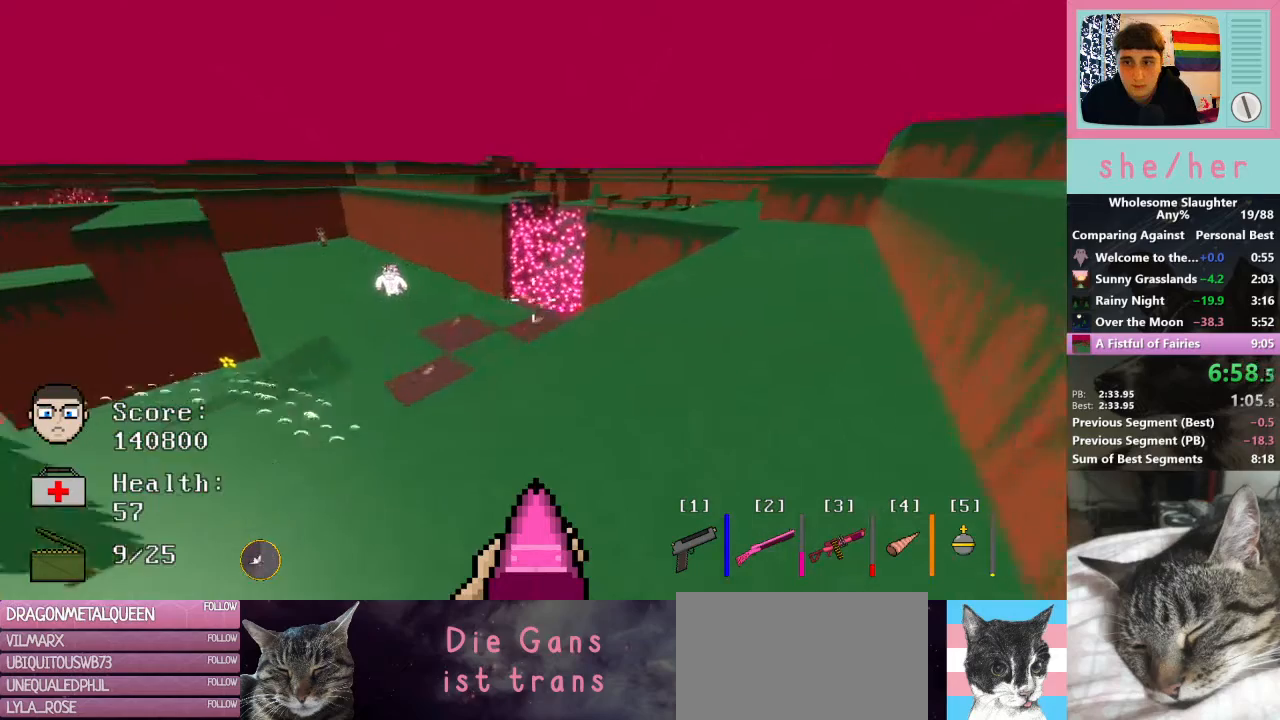
{"keys": ["d", "w"], "mouse": [], "events": []}
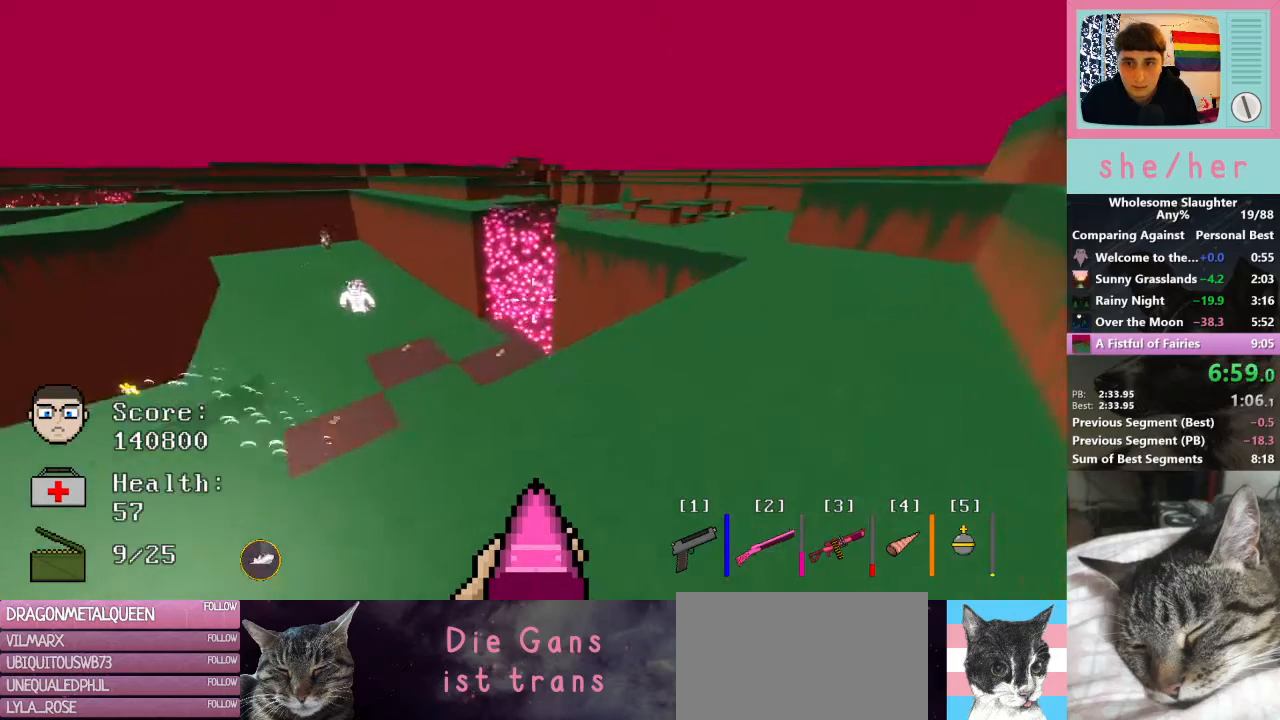
{"keys": ["d", "w"], "mouse": [], "events": []}
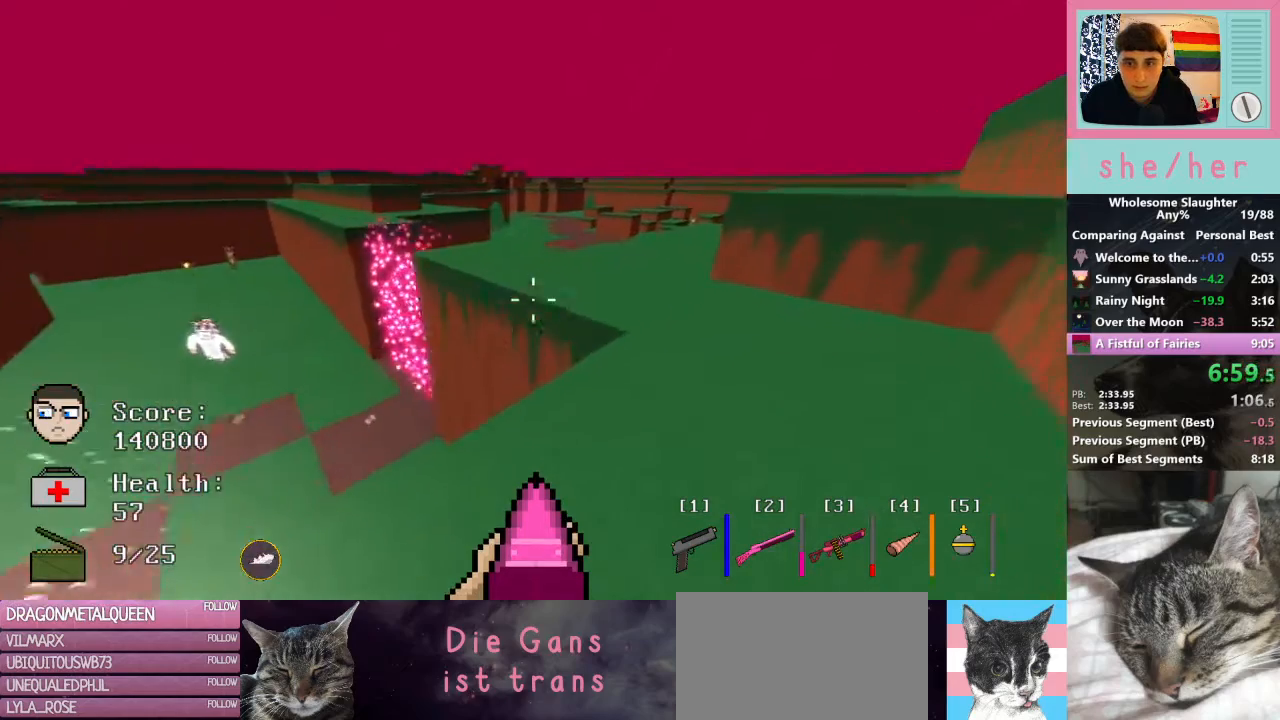
{"keys": ["w"], "mouse": [], "events": [[33, "d", "up"], [300, "shift", "down"], [400, "shift", "up"]]}
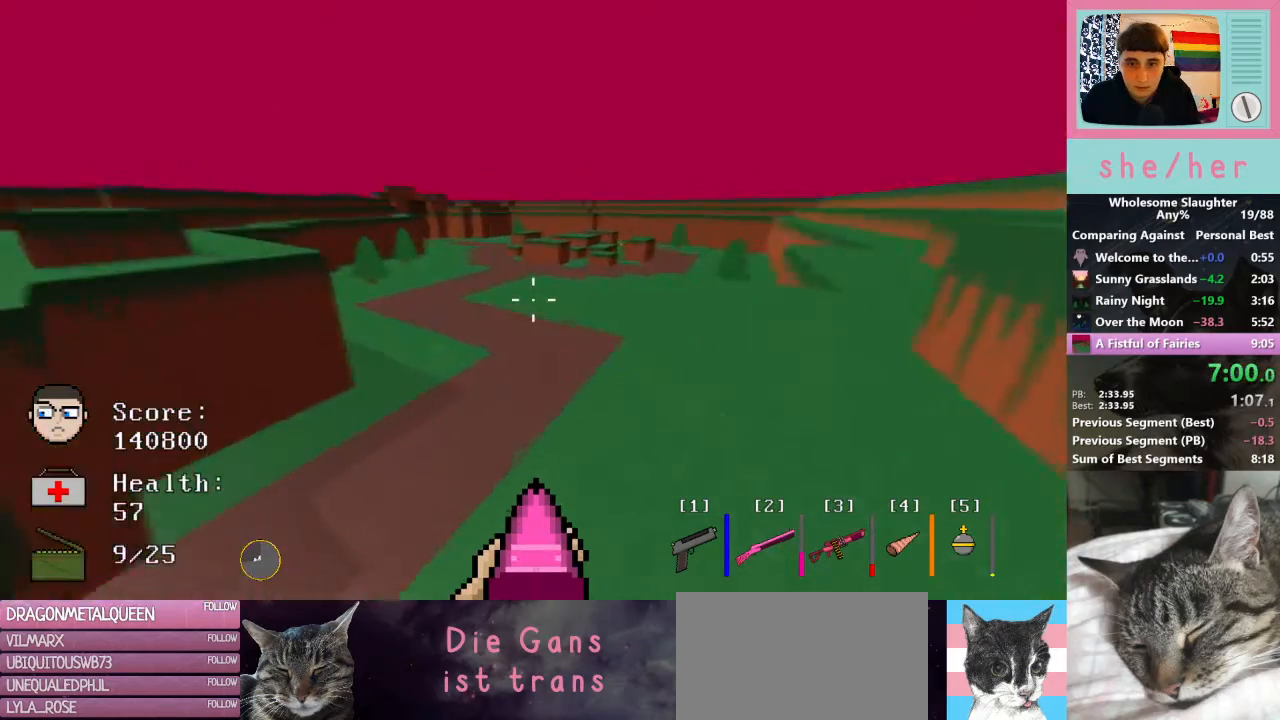
{"keys": ["w"], "mouse": [], "events": []}
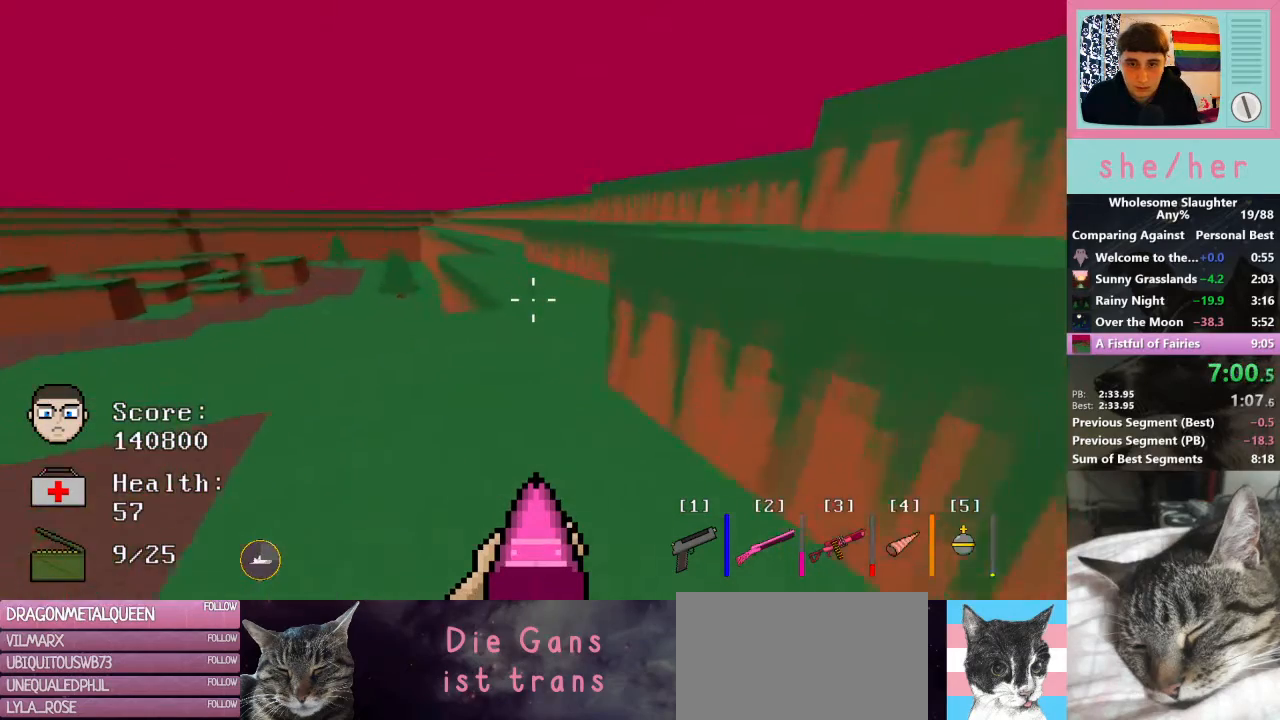
{"keys": ["w"], "mouse": [], "events": [[367, "shift", "down"], [467, "shift", "up"]]}
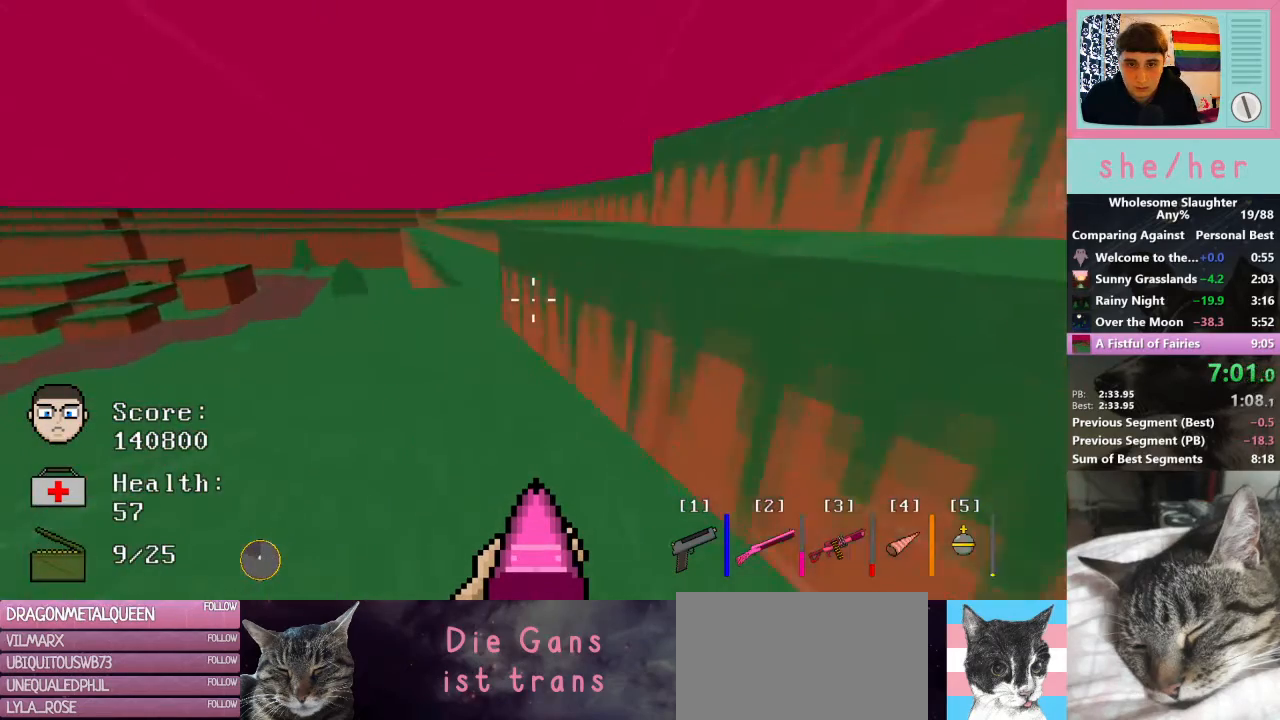
{"keys": ["d", "w"], "mouse": [], "events": [[333, "d", "down"]]}
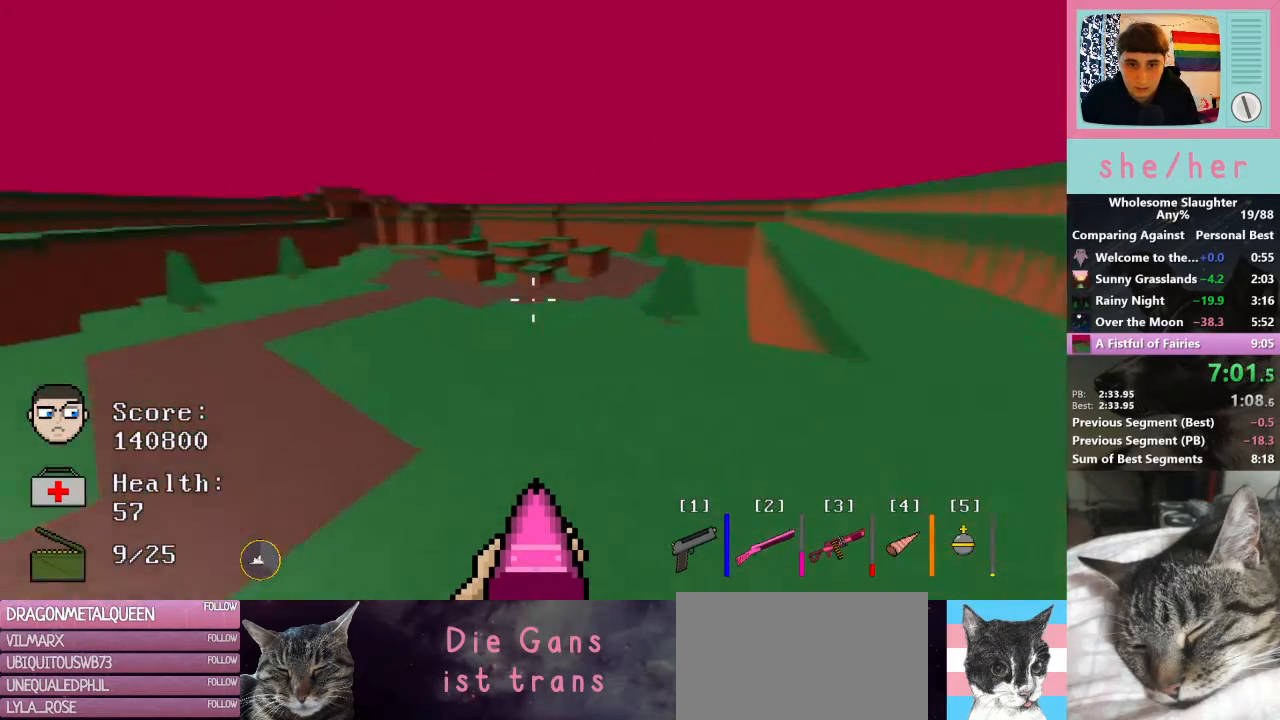
{"keys": ["d", "shift", "w"], "mouse": [], "events": [[500, "shift", "down"]]}
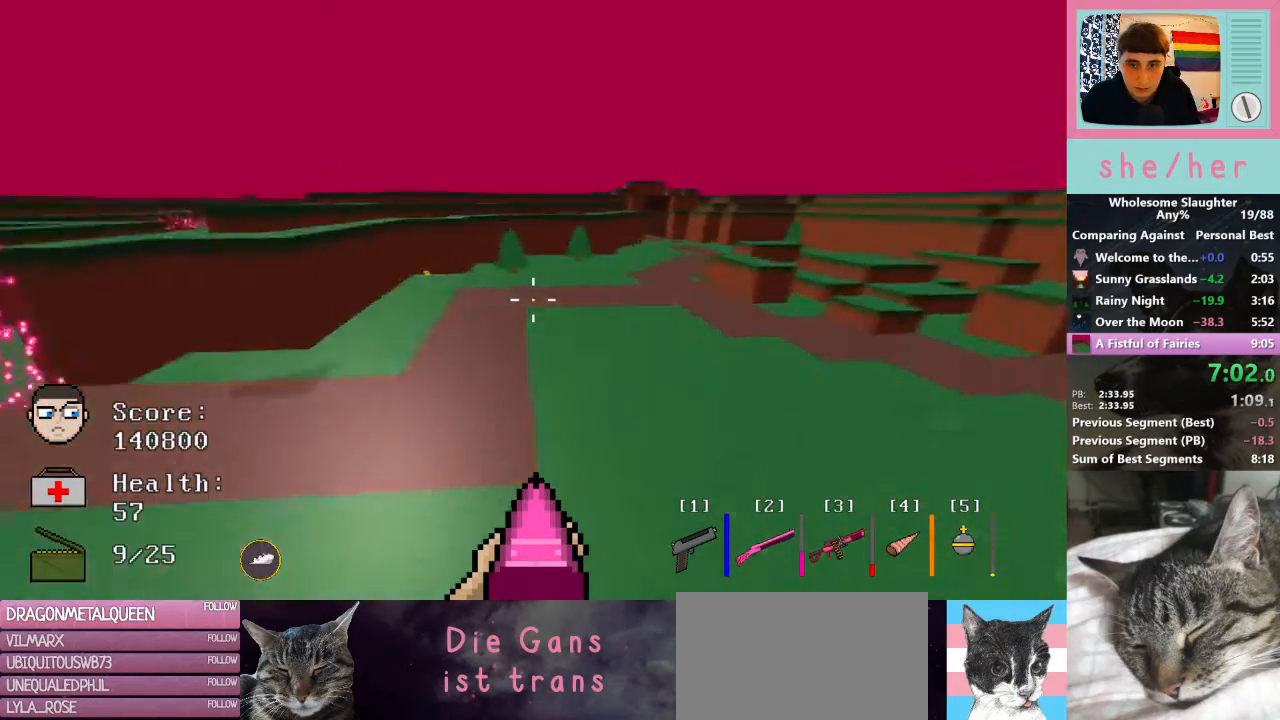
{"keys": ["d", "w"], "mouse": [], "events": [[167, "shift", "up"]]}
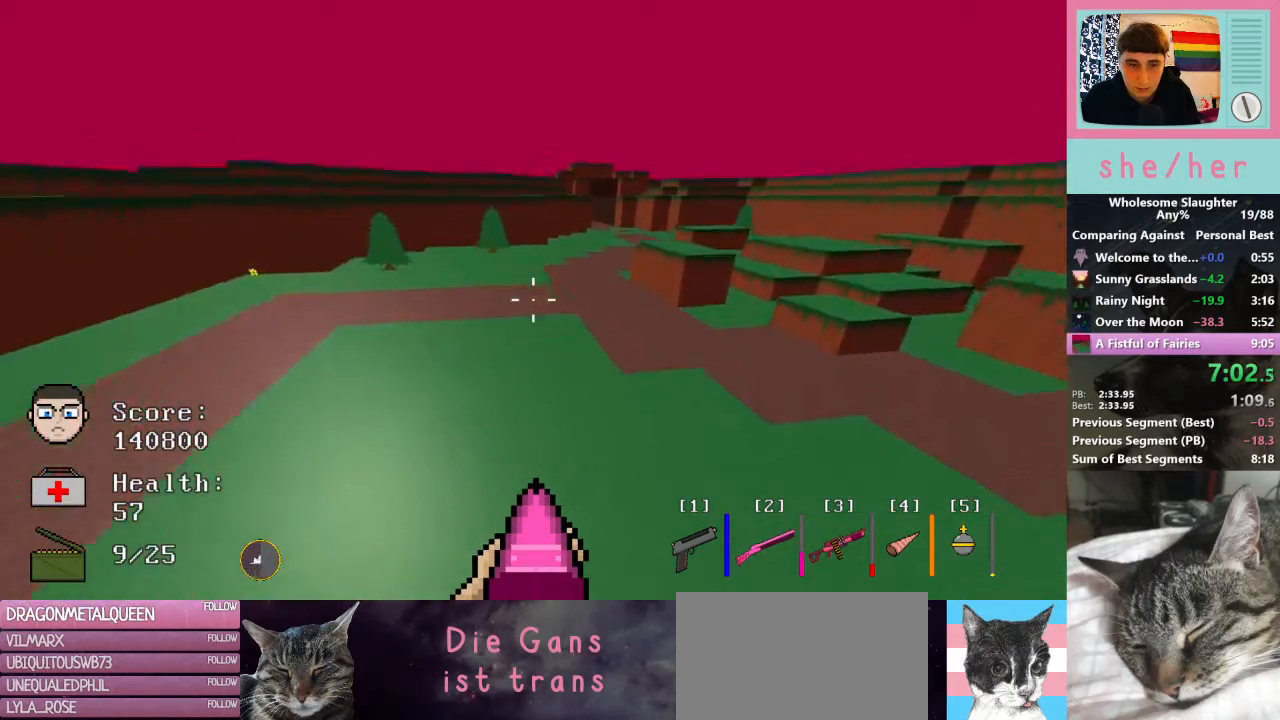
{"keys": ["d", "w"], "mouse": [], "events": []}
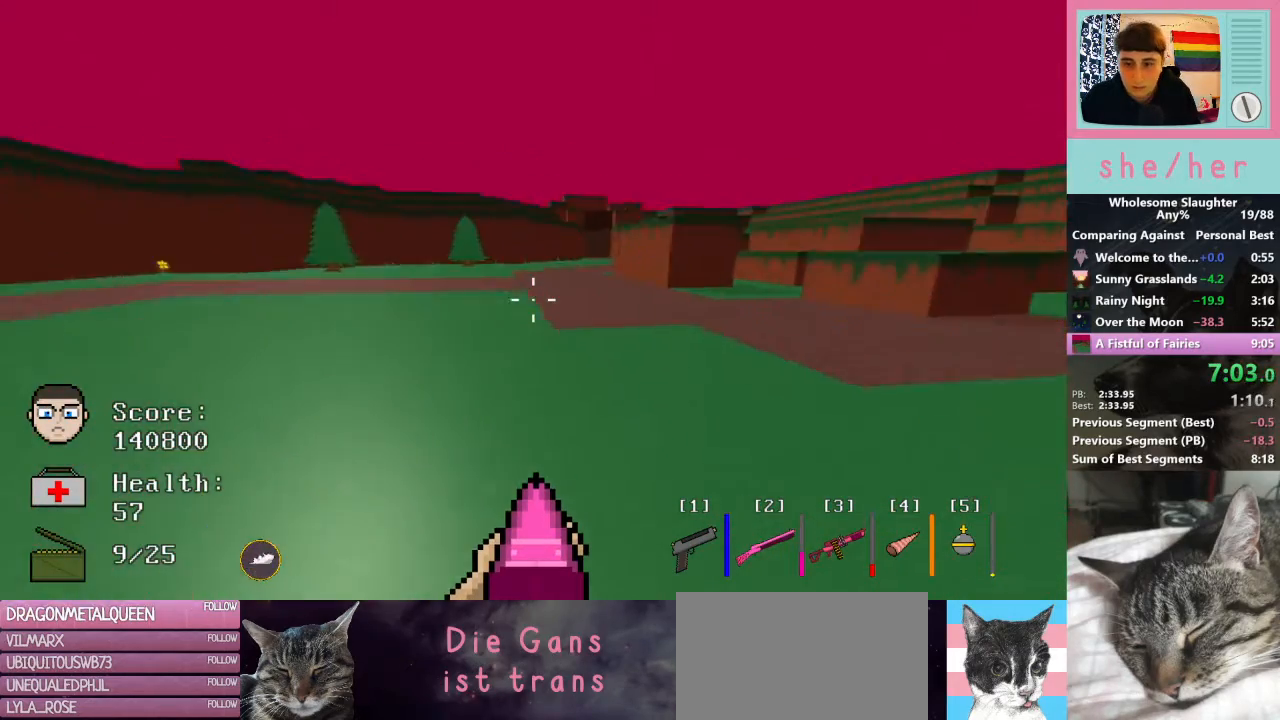
{"keys": ["d", "w"], "mouse": [], "events": [[233, "shift", "down"], [400, "shift", "up"]]}
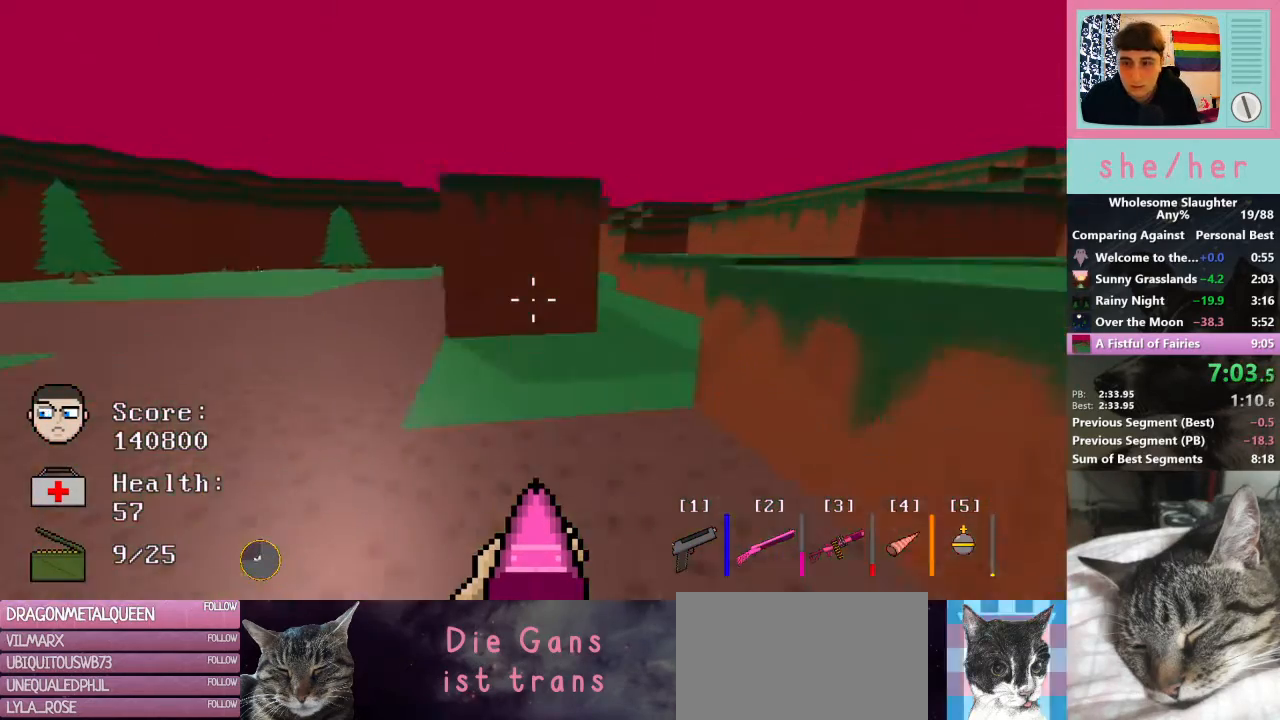
{"keys": ["w"], "mouse": [], "events": [[200, "d", "up"]]}
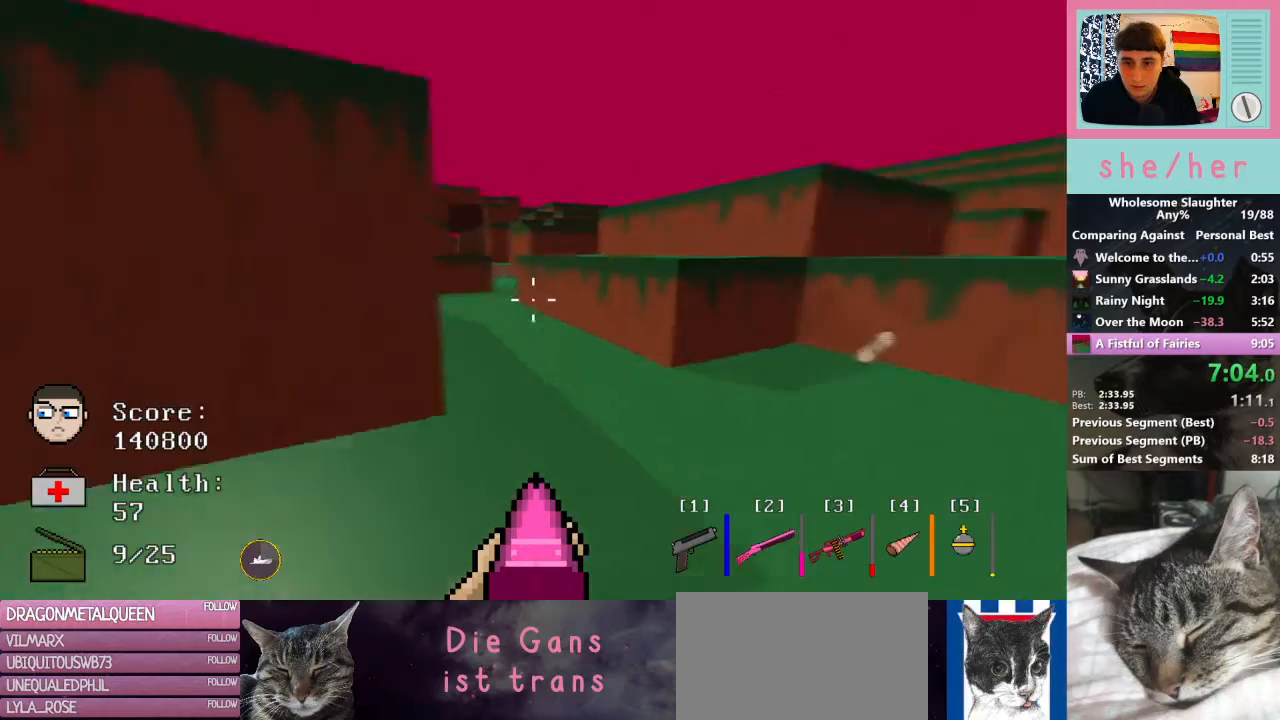
{"keys": ["w"], "mouse": [], "events": [[33, "d", "down"], [467, "d", "up"]]}
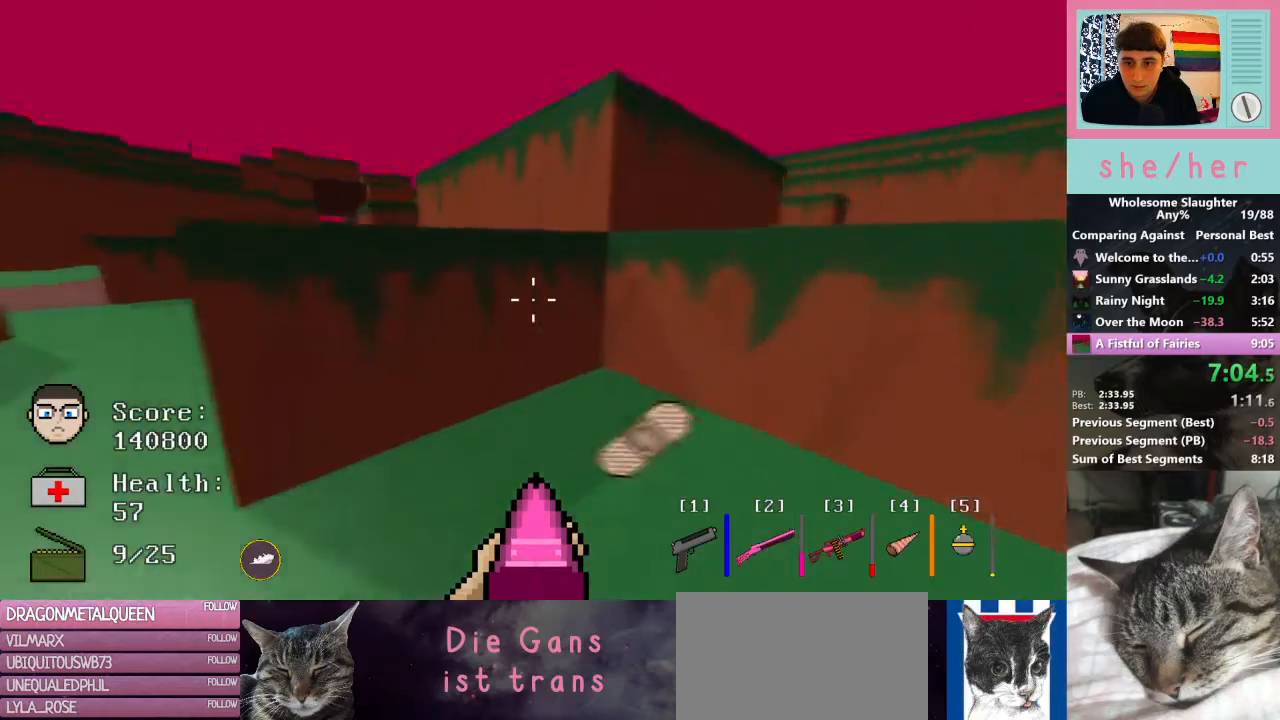
{"keys": ["w"], "mouse": [], "events": [[167, "space", "down"], [267, "space", "up"]]}